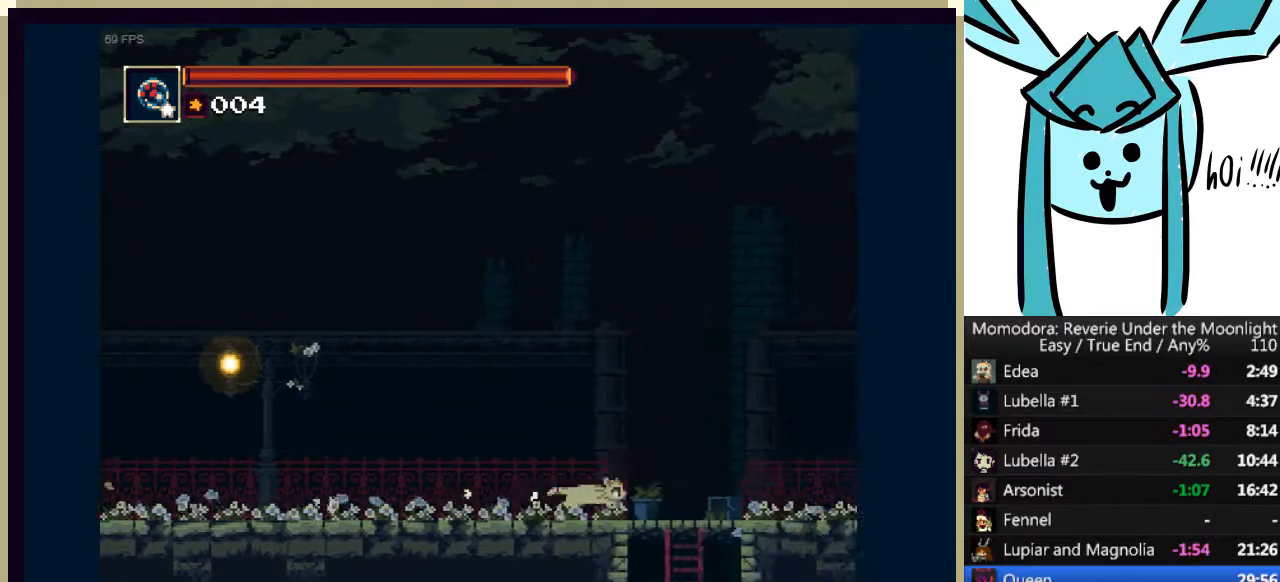
Gameplay with keyboard; each line is a JSON object with the keys held at the frame after it. "events" lists presses ("down") and releases ("up") of "a", "d", "down", "e", "left", "q", "right", "s", "shift_l", "shift_r", "tab", "up" and "w" between this image and that frame as [ms after this image, input, new state], when the widget could be followed in between. No other keys are recorded. Mouse input is not recorded.
{"keys": ["down"], "events": [[233, "down", "down"], [233, "right", "up"], [333, "a", "down"], [400, "a", "up"]]}
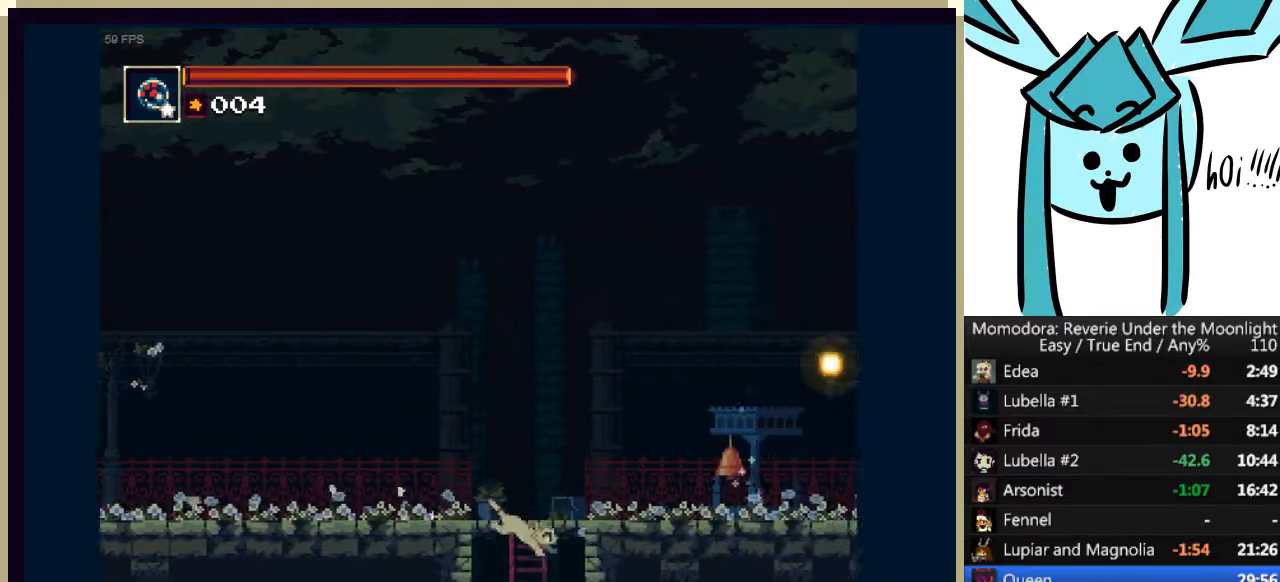
{"keys": ["down"], "events": []}
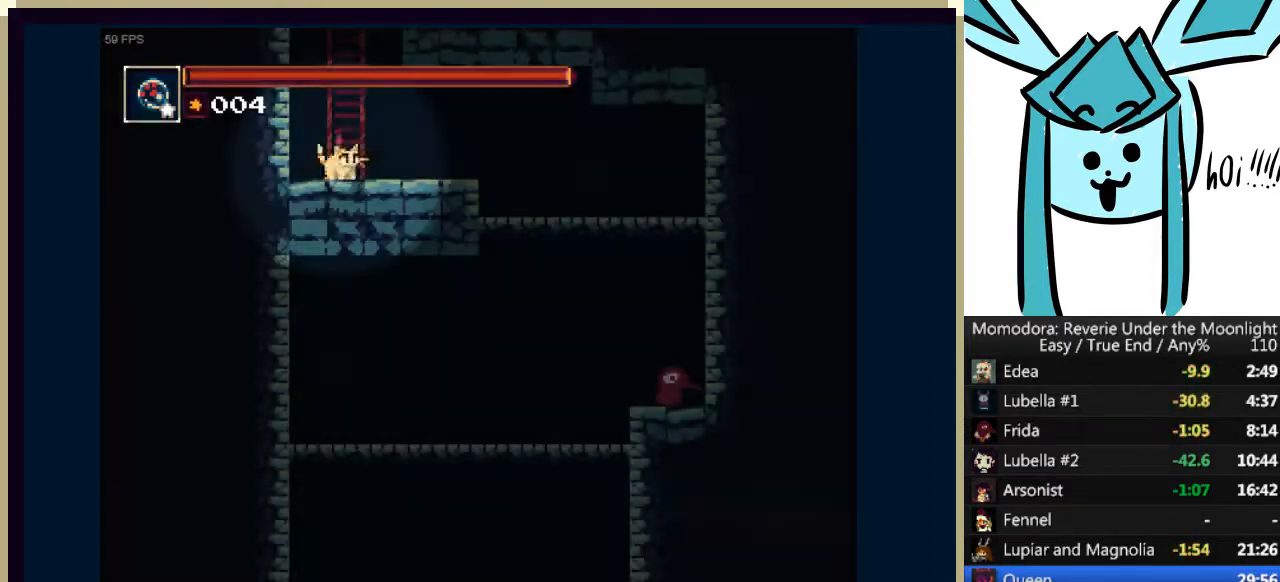
{"keys": ["right"], "events": [[167, "left", "down"], [200, "left", "up"], [267, "right", "down"], [300, "down", "up"]]}
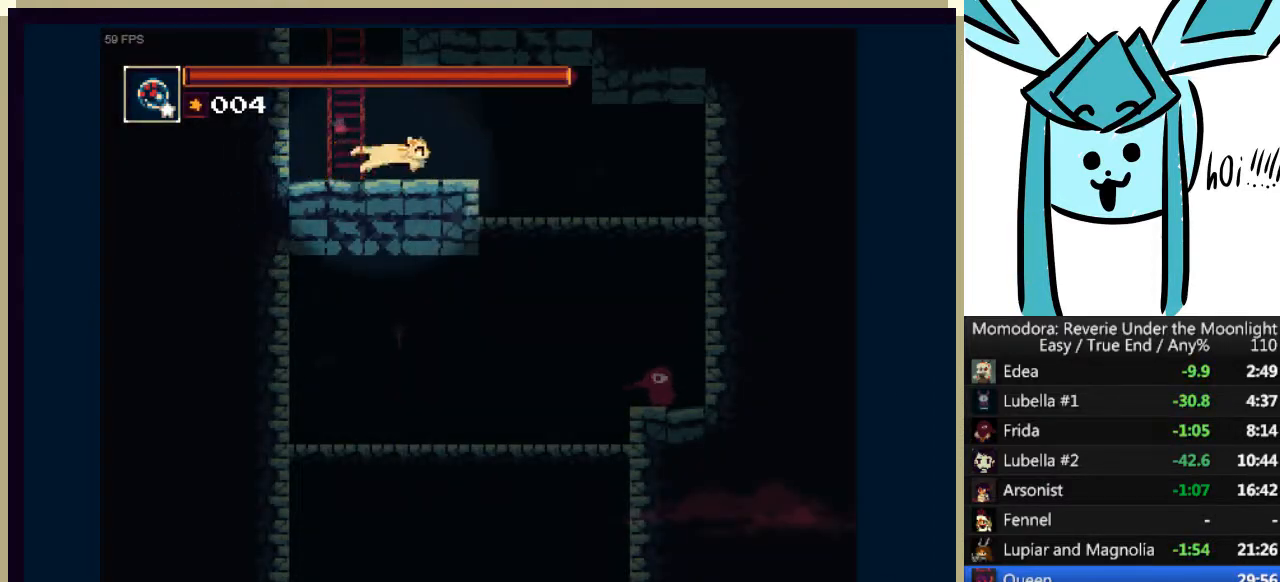
{"keys": ["down", "left"], "events": [[367, "down", "down"], [367, "left", "down"], [367, "right", "up"]]}
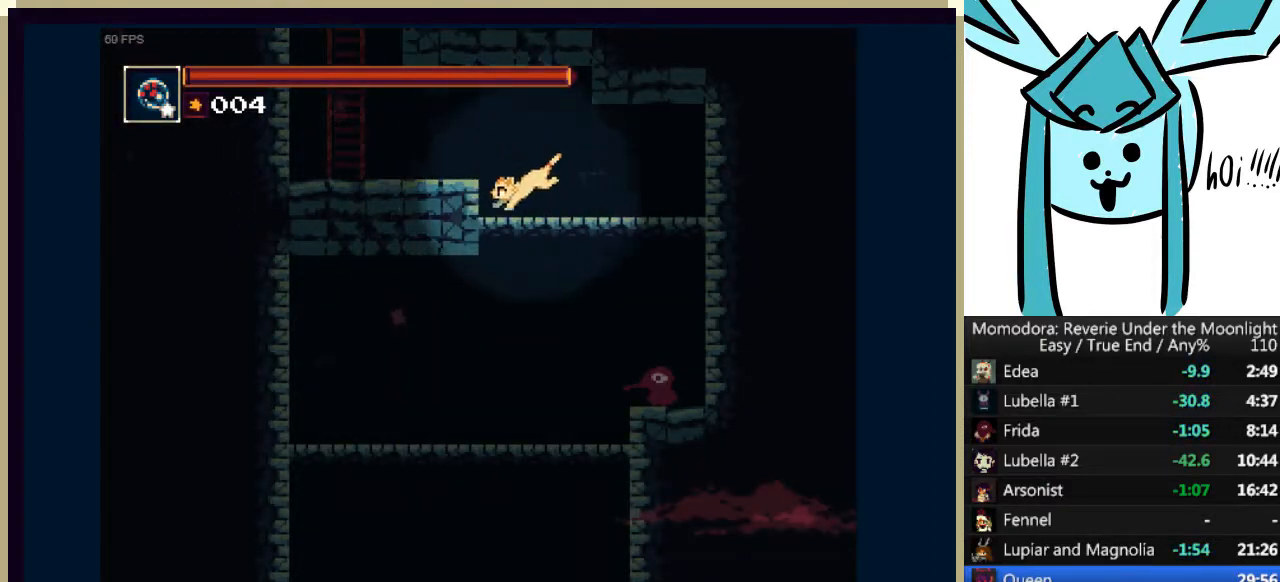
{"keys": ["down"], "events": [[33, "left", "up"], [100, "a", "down"], [200, "a", "up"]]}
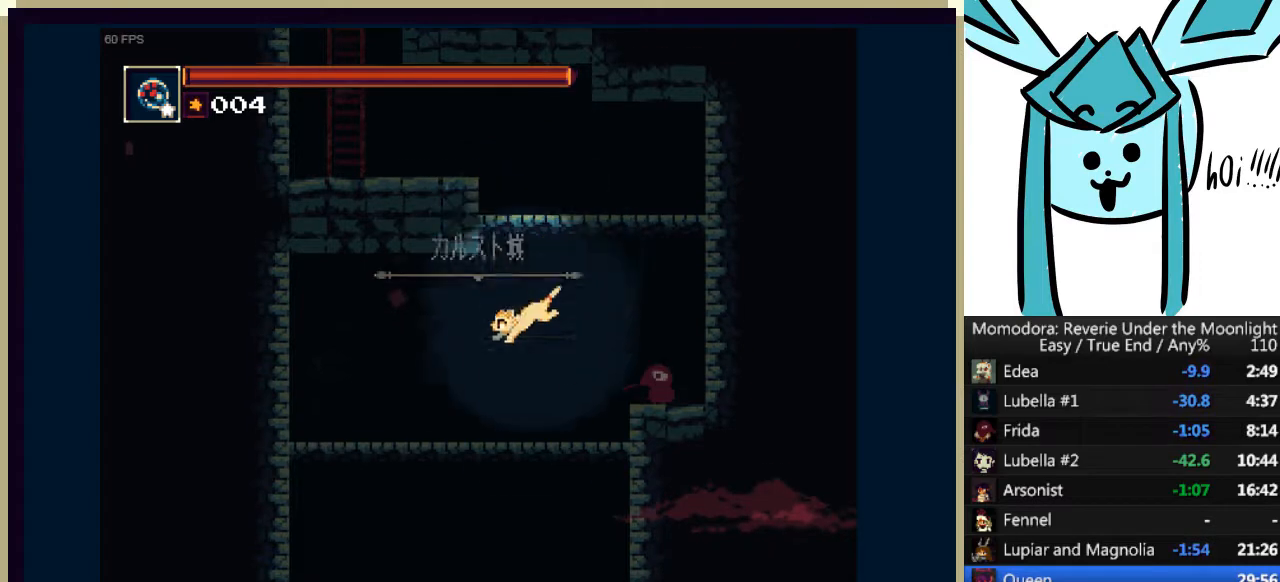
{"keys": ["down"], "events": [[267, "a", "down"], [300, "a", "up"]]}
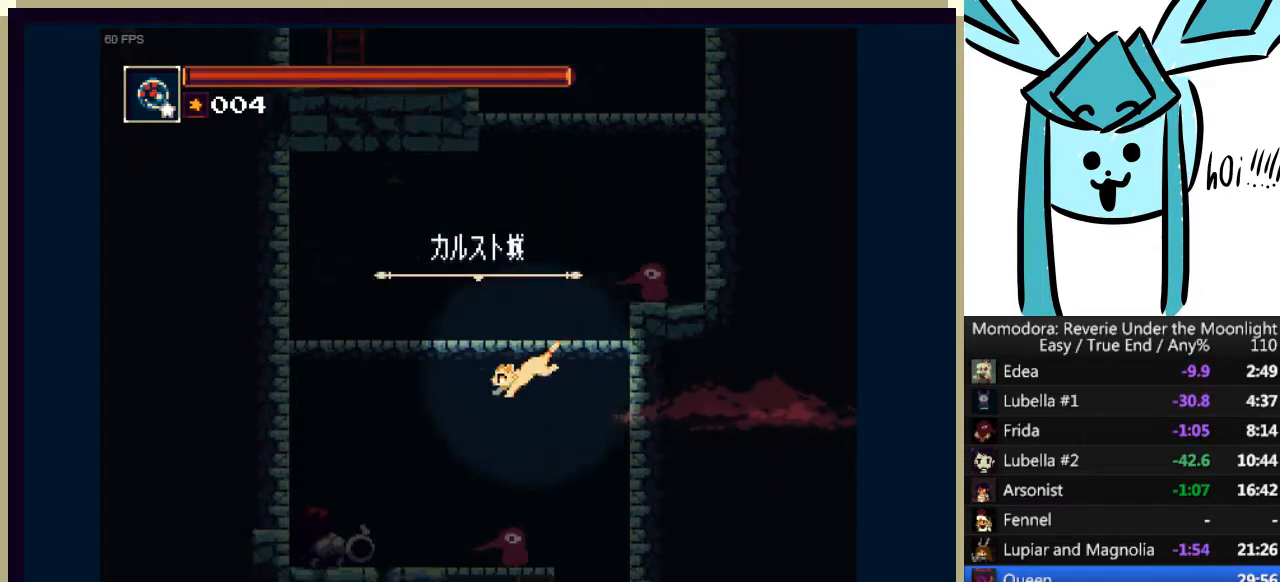
{"keys": ["left"], "events": [[133, "right", "down"], [233, "down", "up"], [467, "left", "down"], [467, "right", "up"]]}
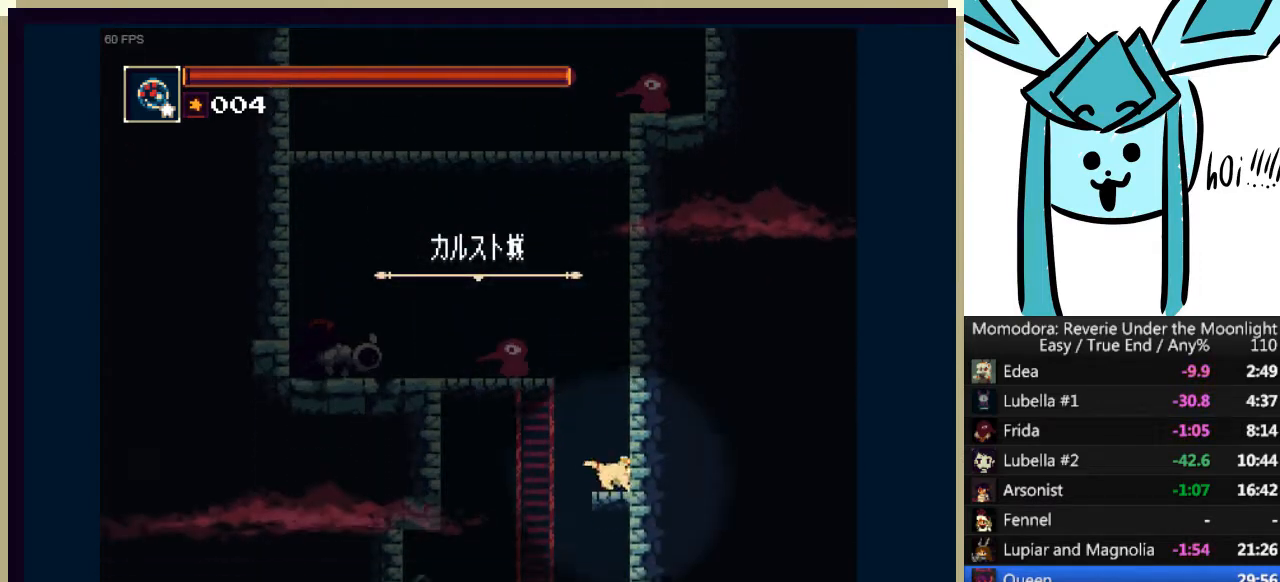
{"keys": ["right"], "events": [[500, "left", "up"], [500, "right", "down"]]}
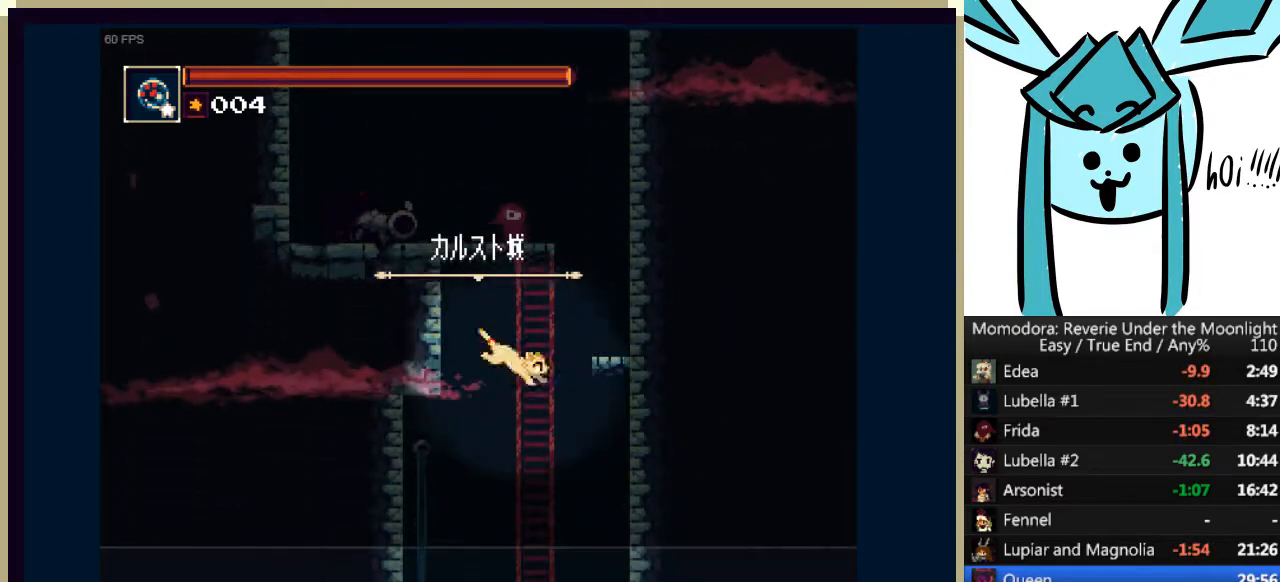
{"keys": ["left"], "events": [[200, "right", "up"], [233, "left", "down"], [333, "left", "up"], [467, "left", "down"]]}
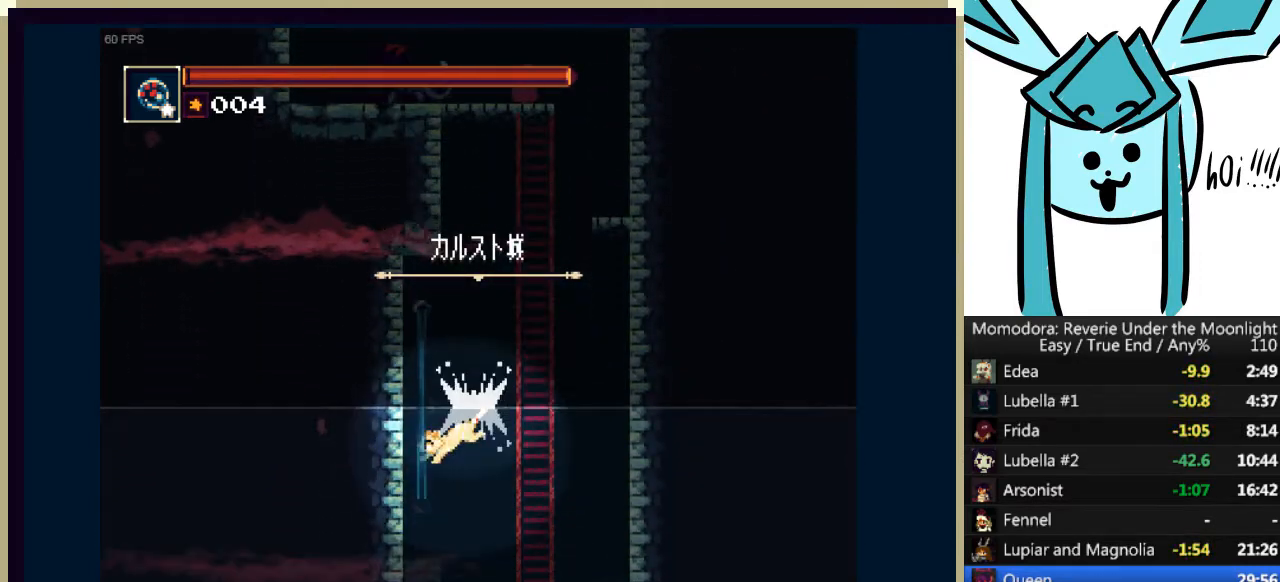
{"keys": ["left"], "events": []}
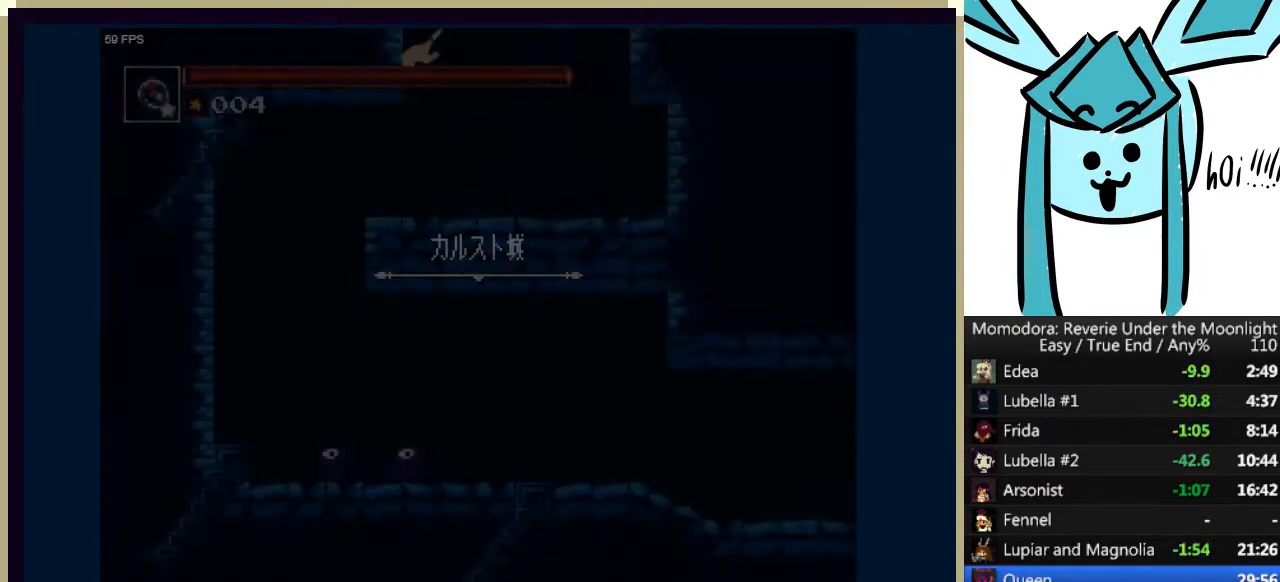
{"keys": ["left"], "events": []}
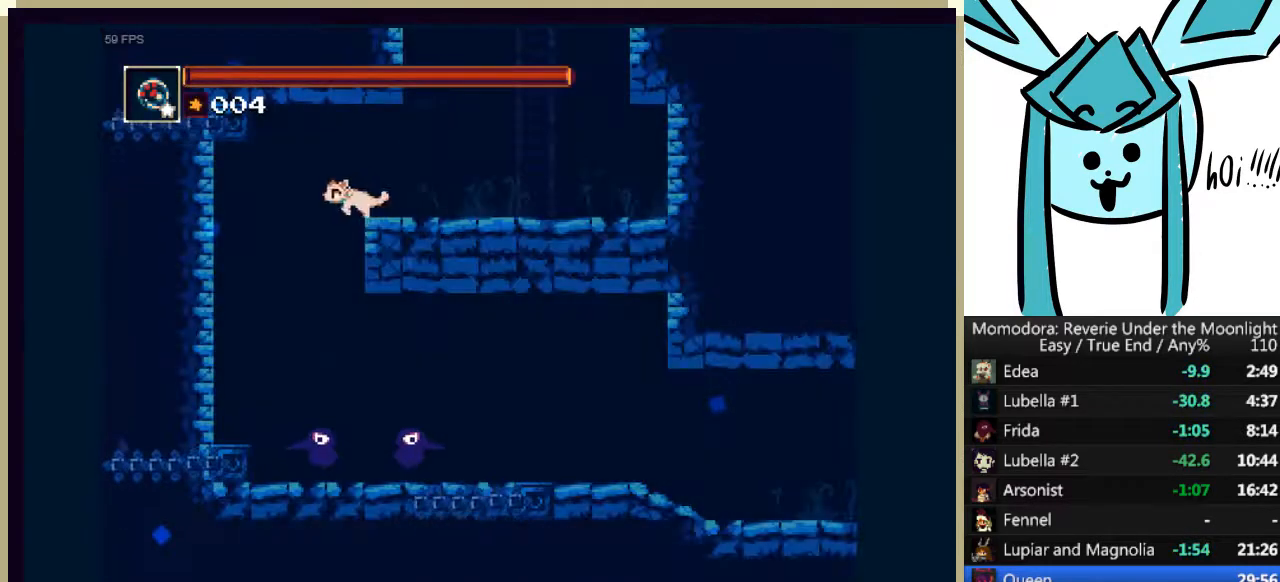
{"keys": ["right"], "events": [[200, "left", "up"], [200, "right", "down"]]}
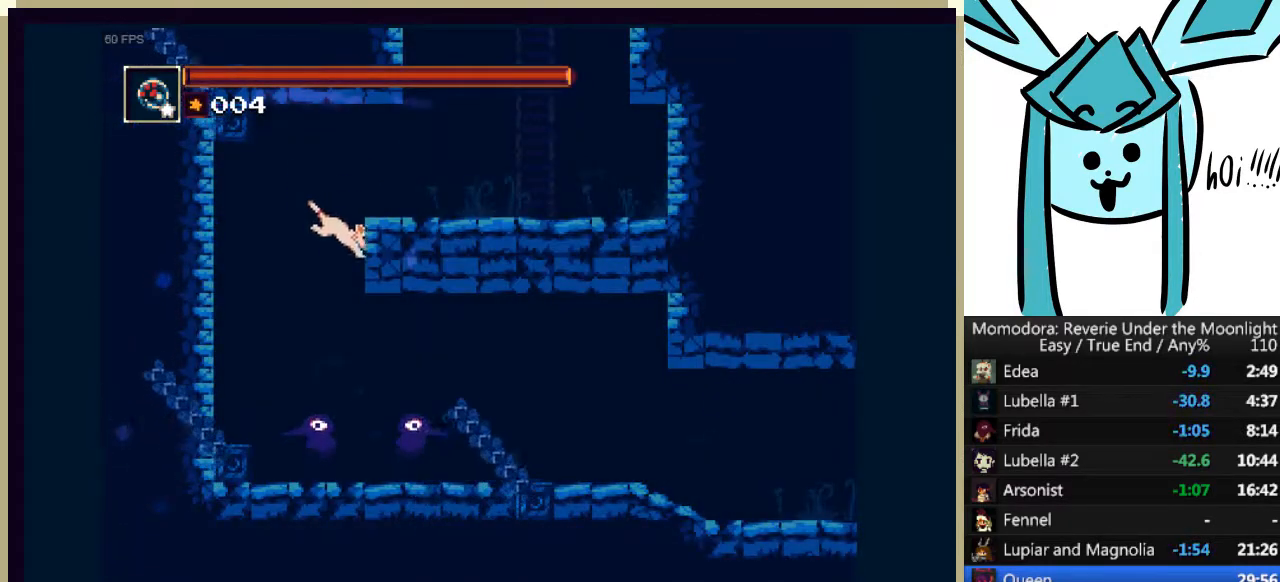
{"keys": ["q", "right"], "events": [[500, "q", "down"]]}
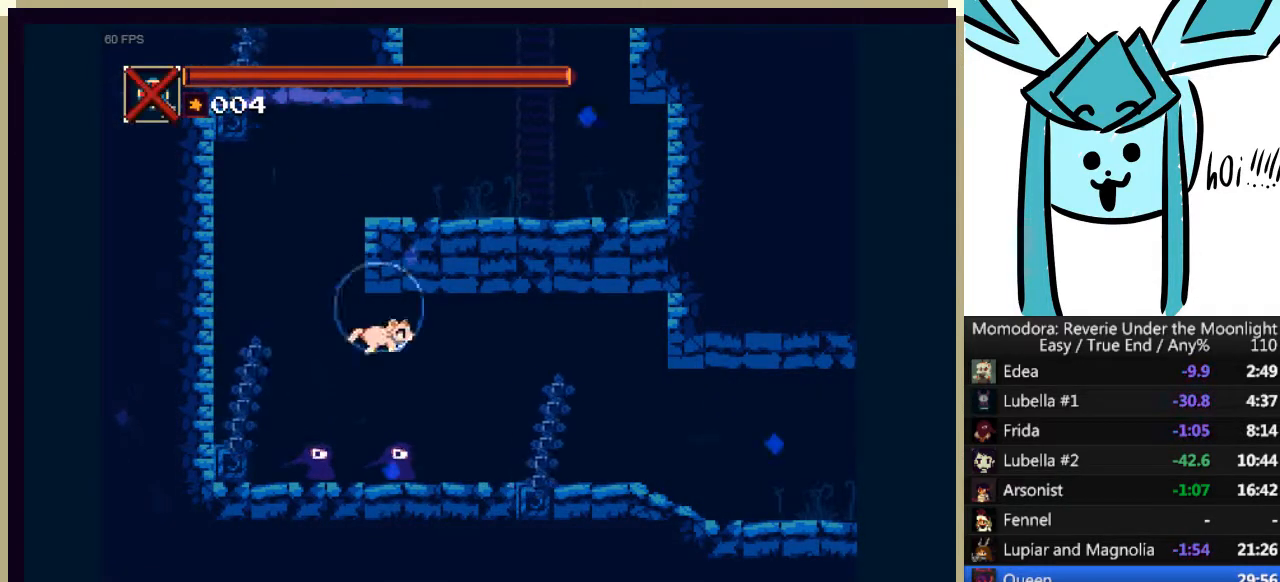
{"keys": ["right"], "events": [[100, "q", "up"]]}
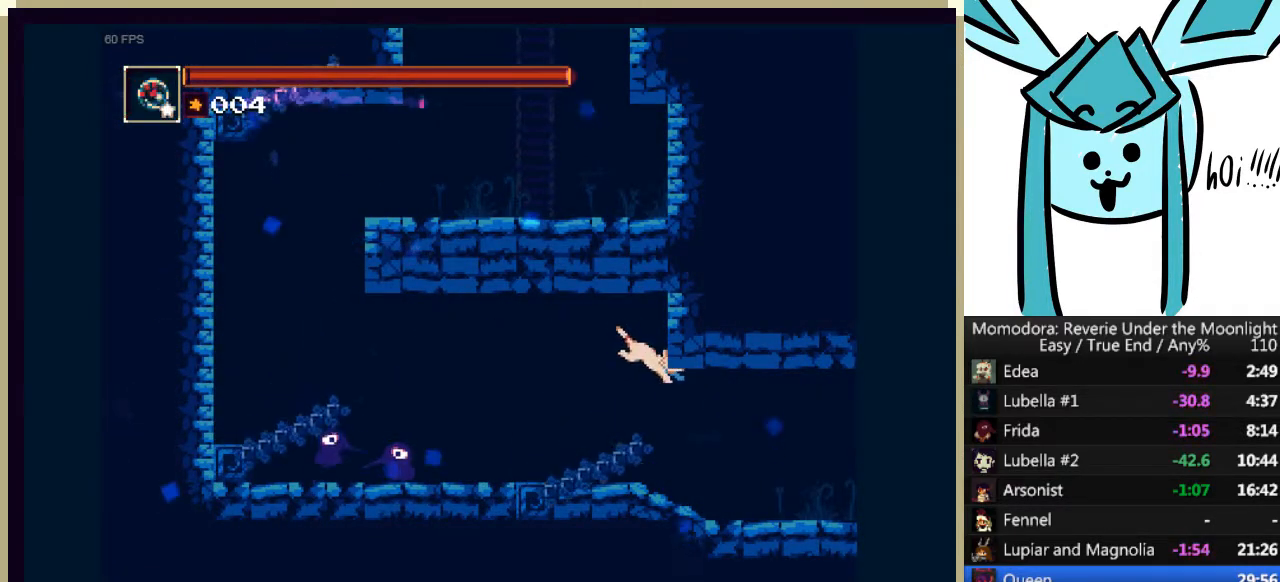
{"keys": ["right"], "events": []}
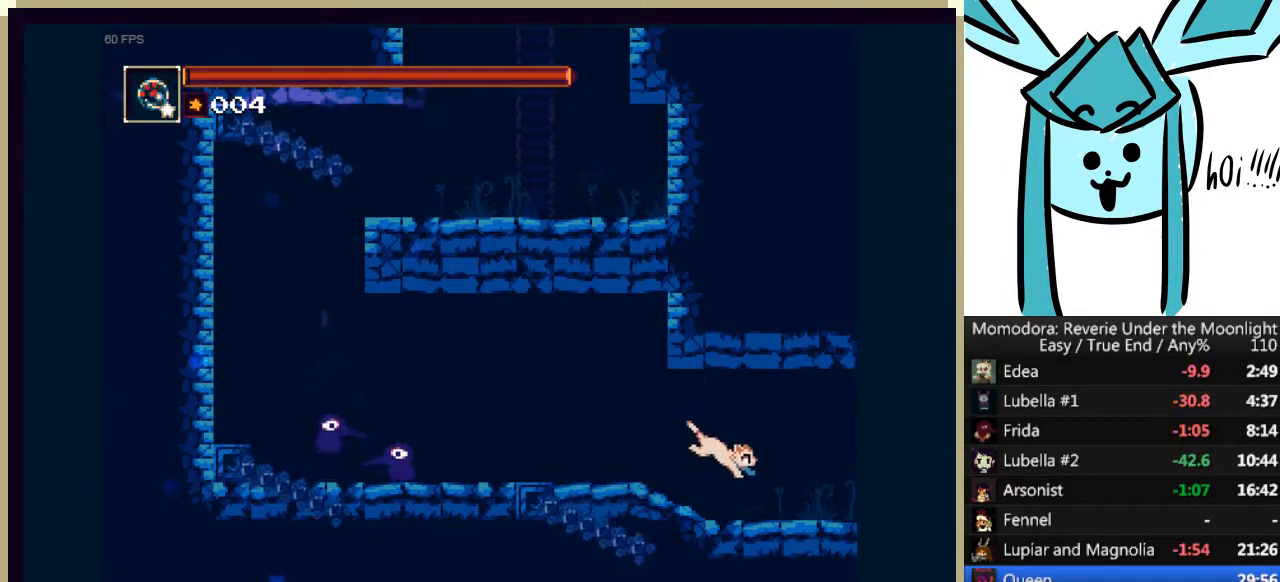
{"keys": ["right"], "events": [[167, "a", "down"], [267, "a", "up"], [367, "a", "down"], [433, "a", "up"]]}
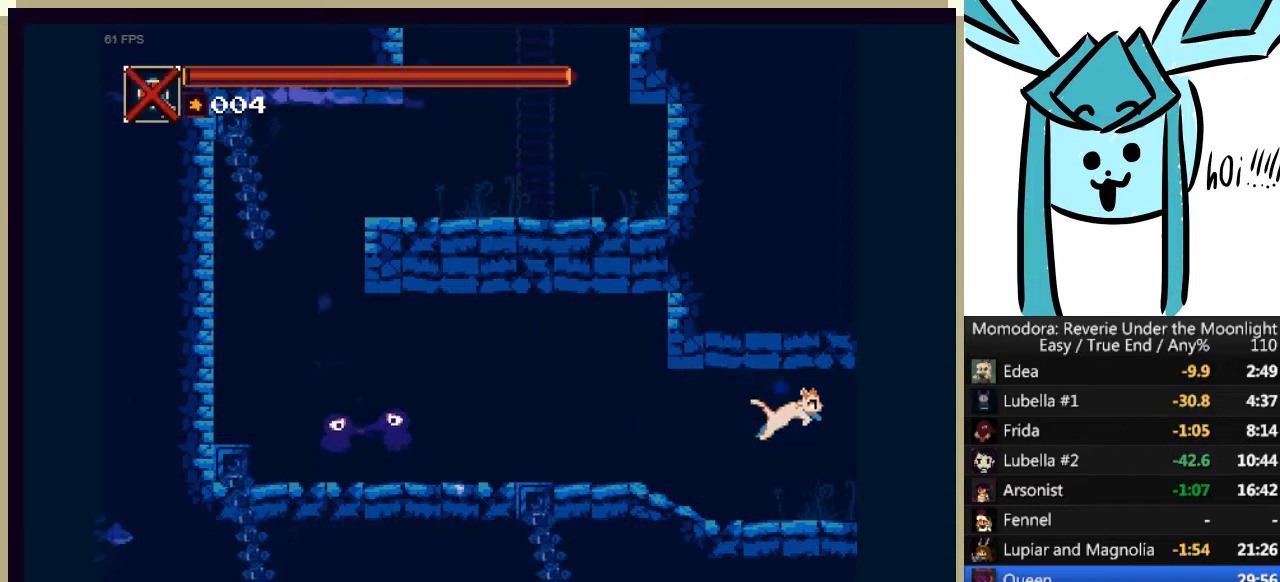
{"keys": ["right"], "events": []}
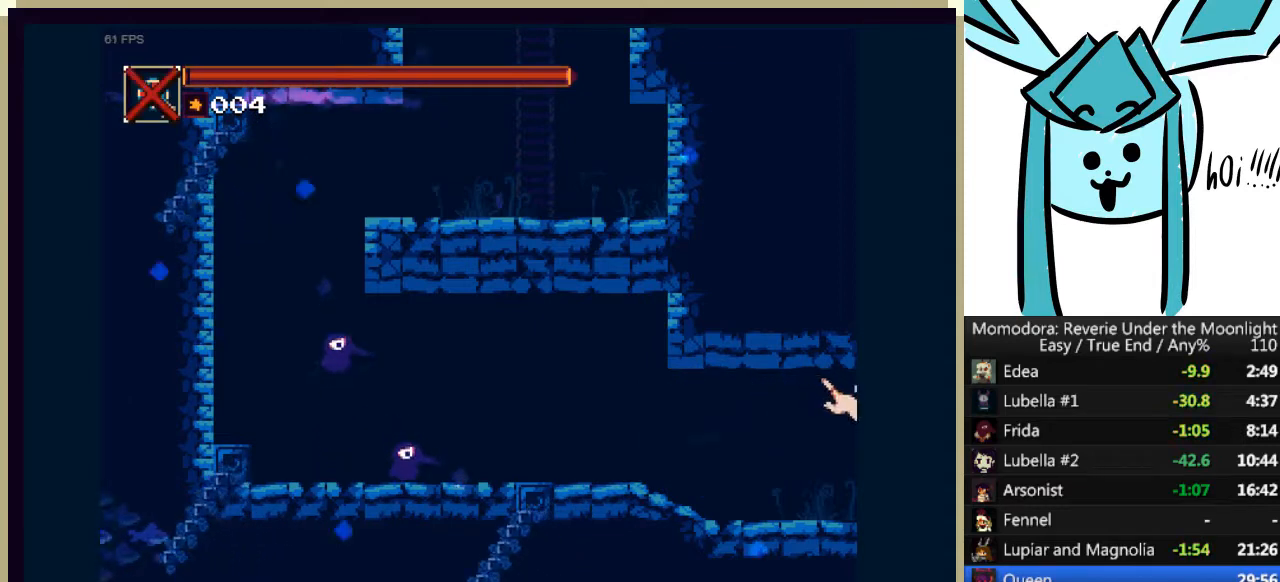
{"keys": ["right"], "events": [[300, "a", "down"], [367, "a", "up"]]}
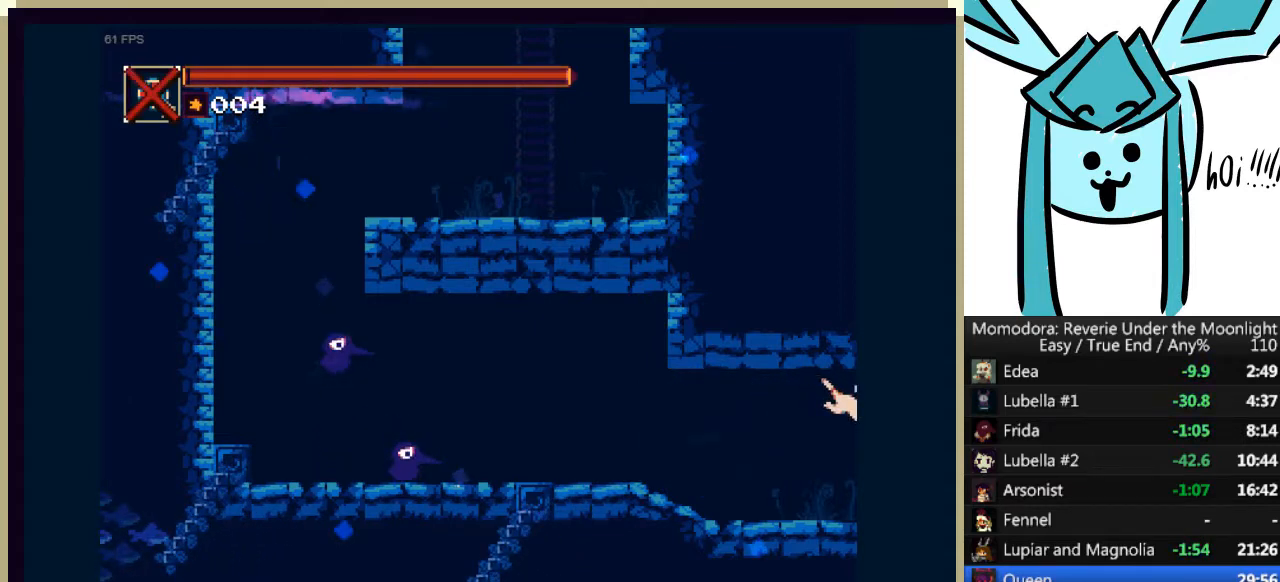
{"keys": ["right"], "events": [[300, "right", "up"], [500, "right", "down"]]}
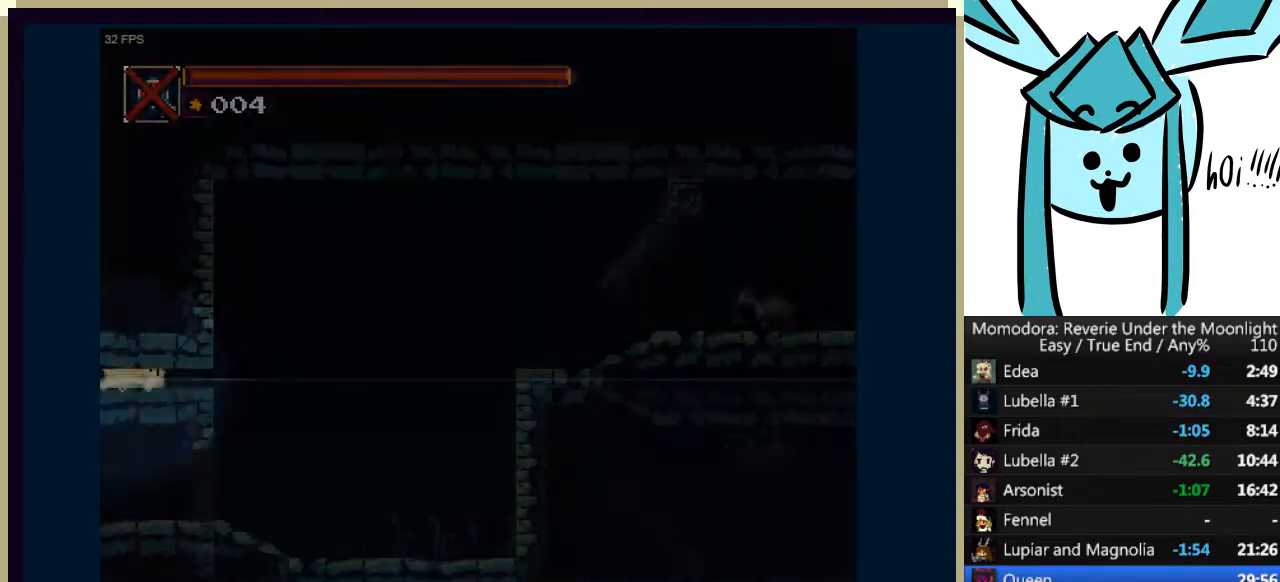
{"keys": ["right"], "events": [[167, "a", "down"], [300, "a", "up"]]}
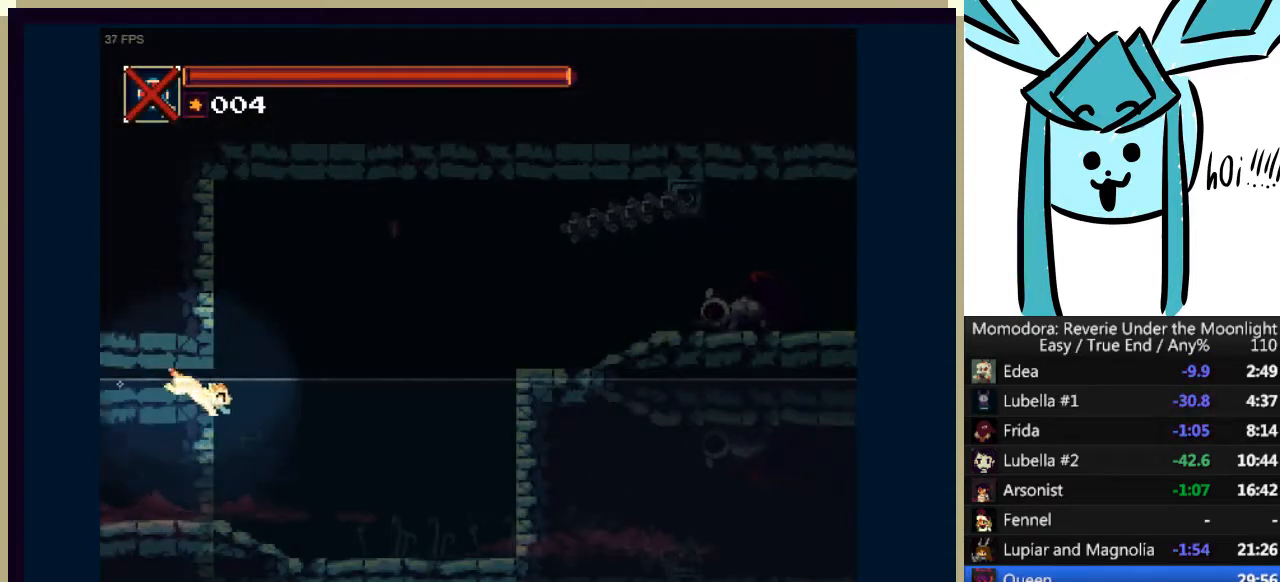
{"keys": ["a", "right"], "events": [[200, "a", "down"], [333, "a", "up"], [467, "a", "down"]]}
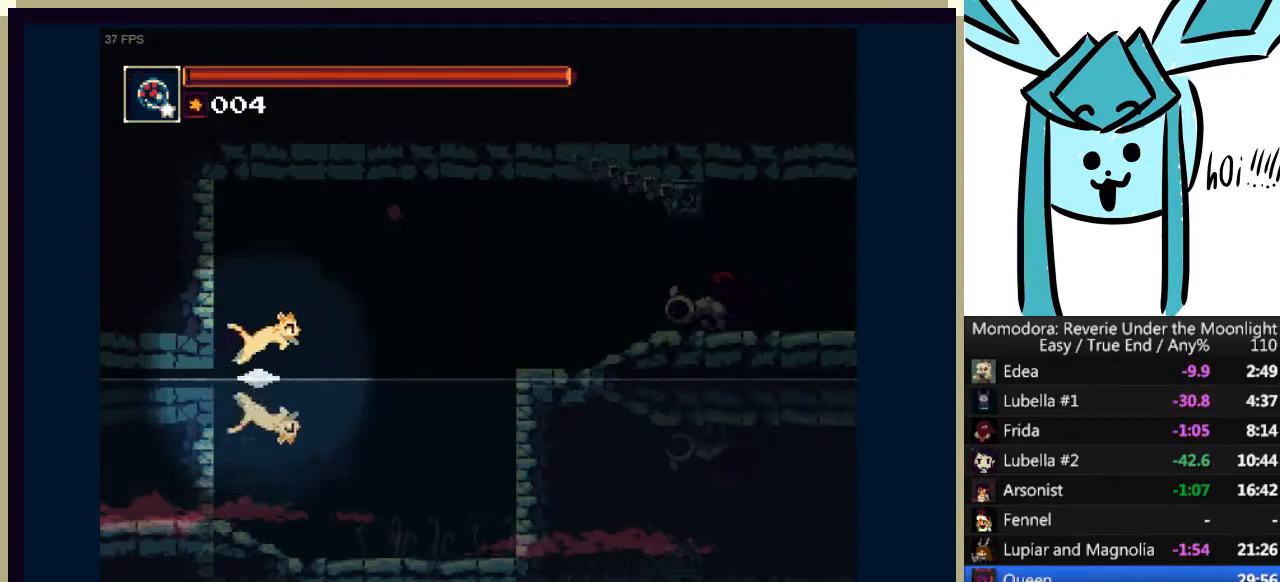
{"keys": ["q", "right"], "events": [[267, "a", "up"], [500, "q", "down"]]}
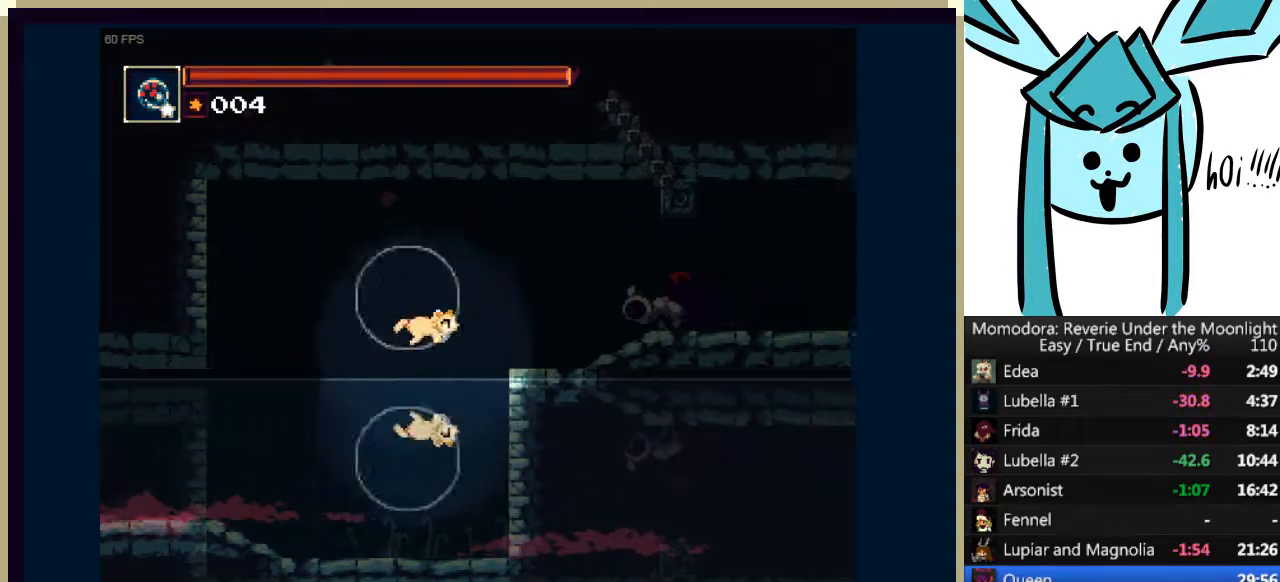
{"keys": ["right"], "events": [[233, "q", "up"]]}
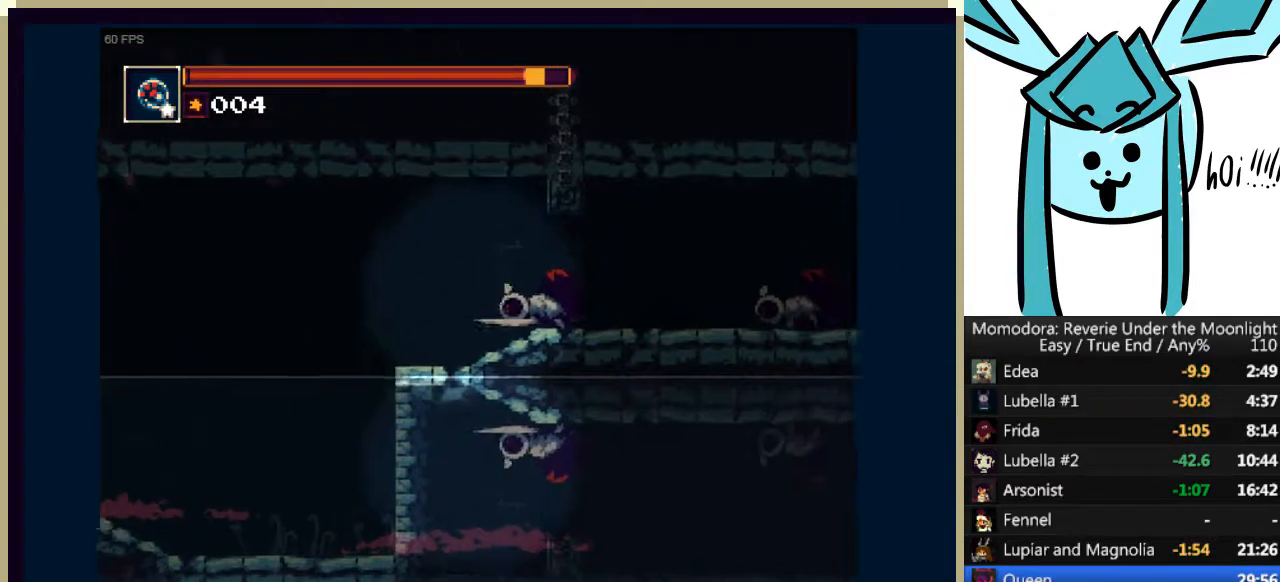
{"keys": ["q", "right"], "events": [[200, "a", "down"], [367, "a", "up"], [500, "q", "down"]]}
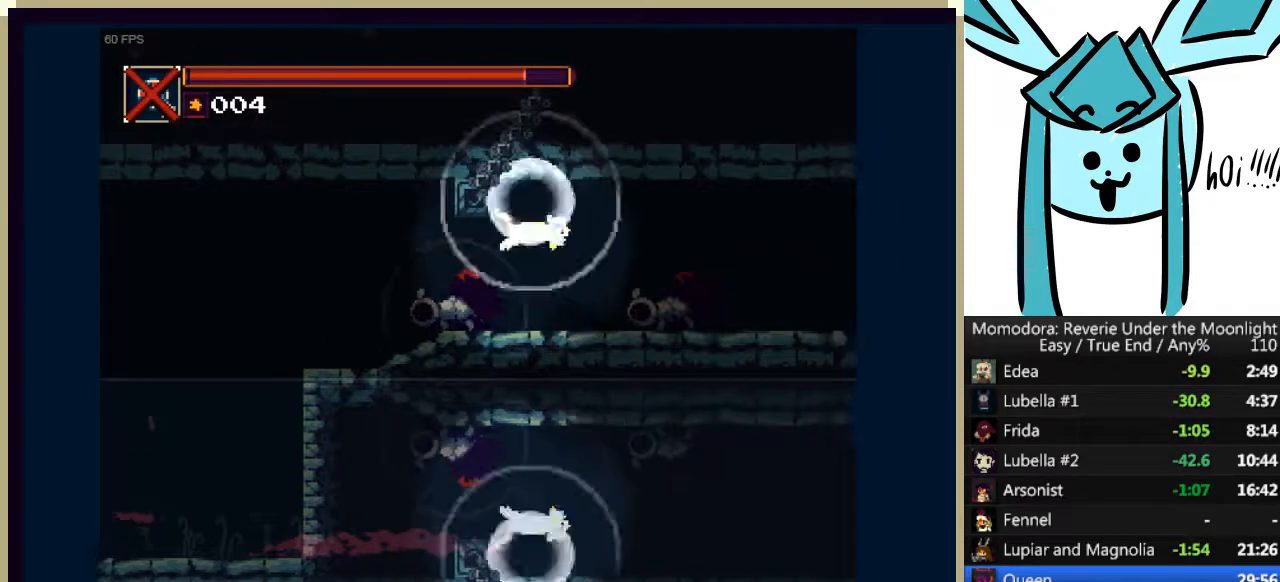
{"keys": ["right"], "events": [[167, "q", "up"]]}
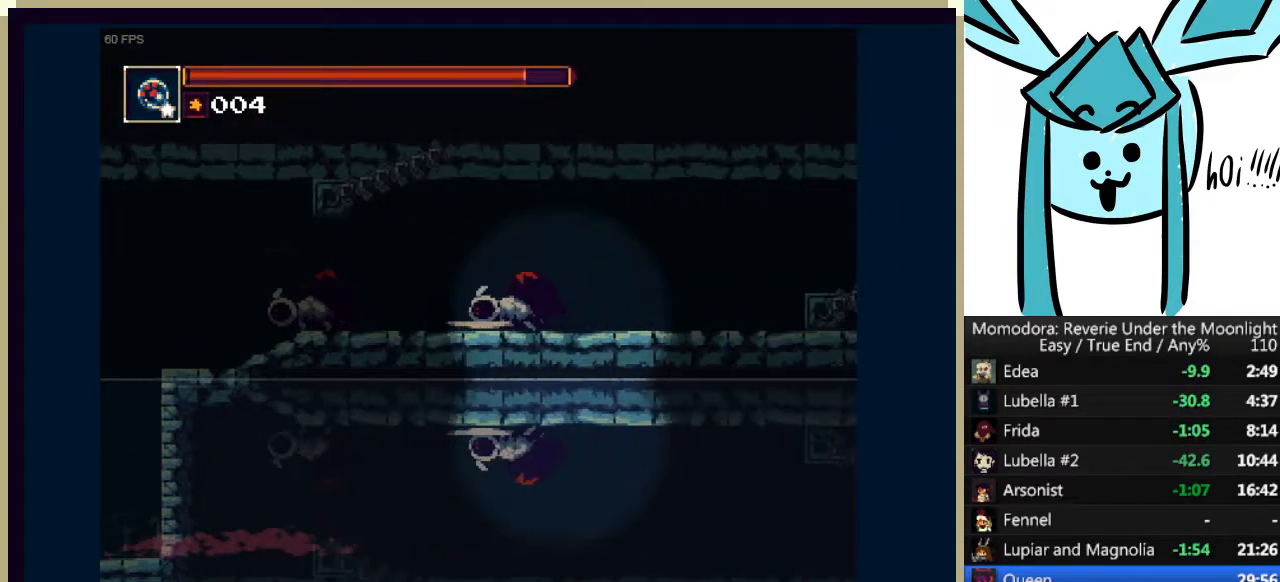
{"keys": ["right"], "events": []}
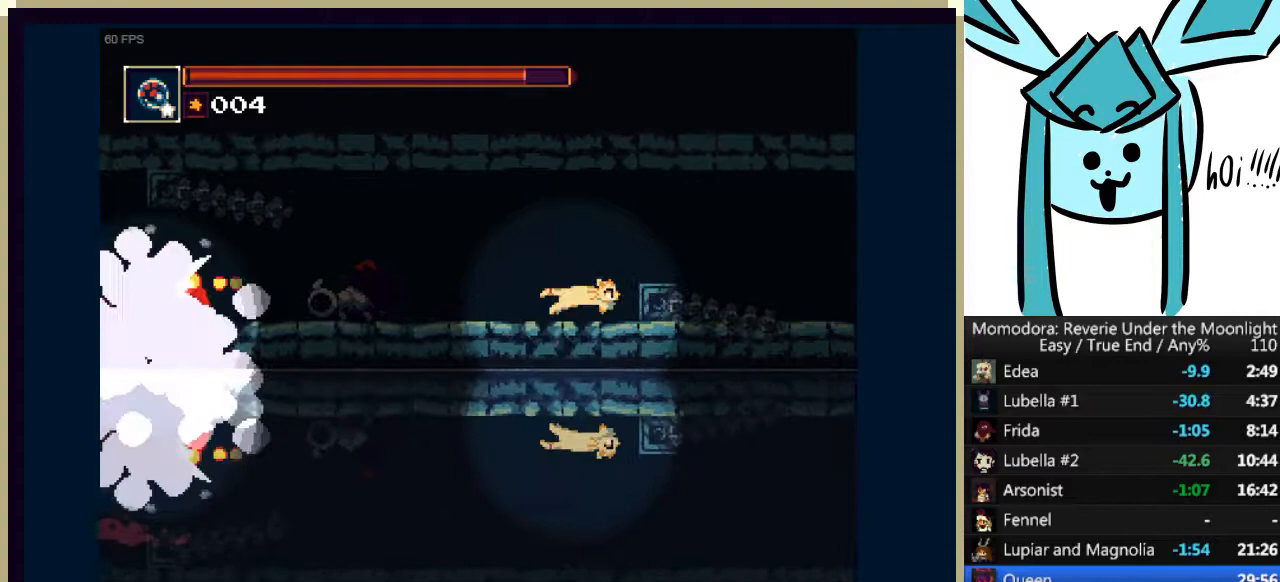
{"keys": ["right"], "events": [[33, "a", "down"], [200, "a", "up"], [333, "q", "down"], [467, "q", "up"]]}
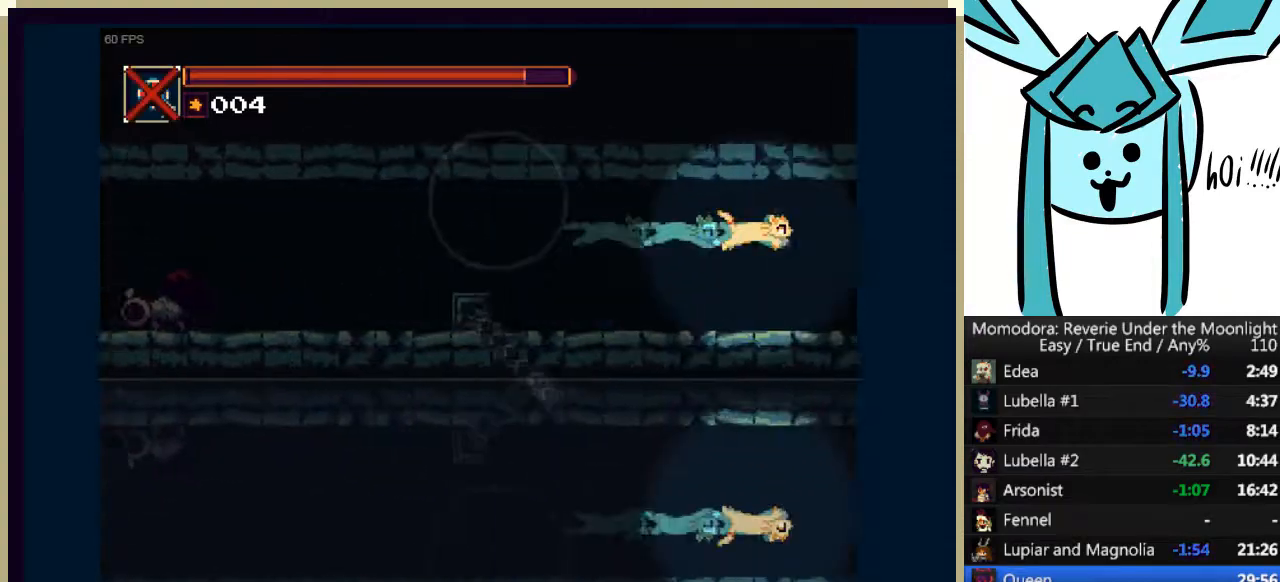
{"keys": ["right"], "events": []}
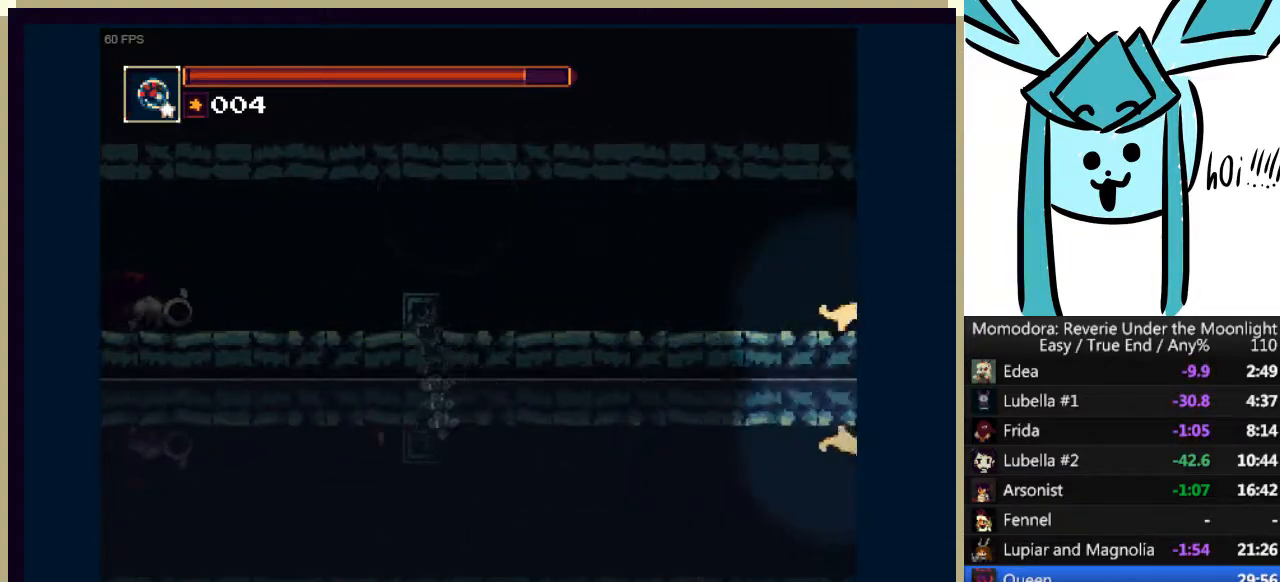
{"keys": ["a", "right"], "events": [[467, "a", "down"]]}